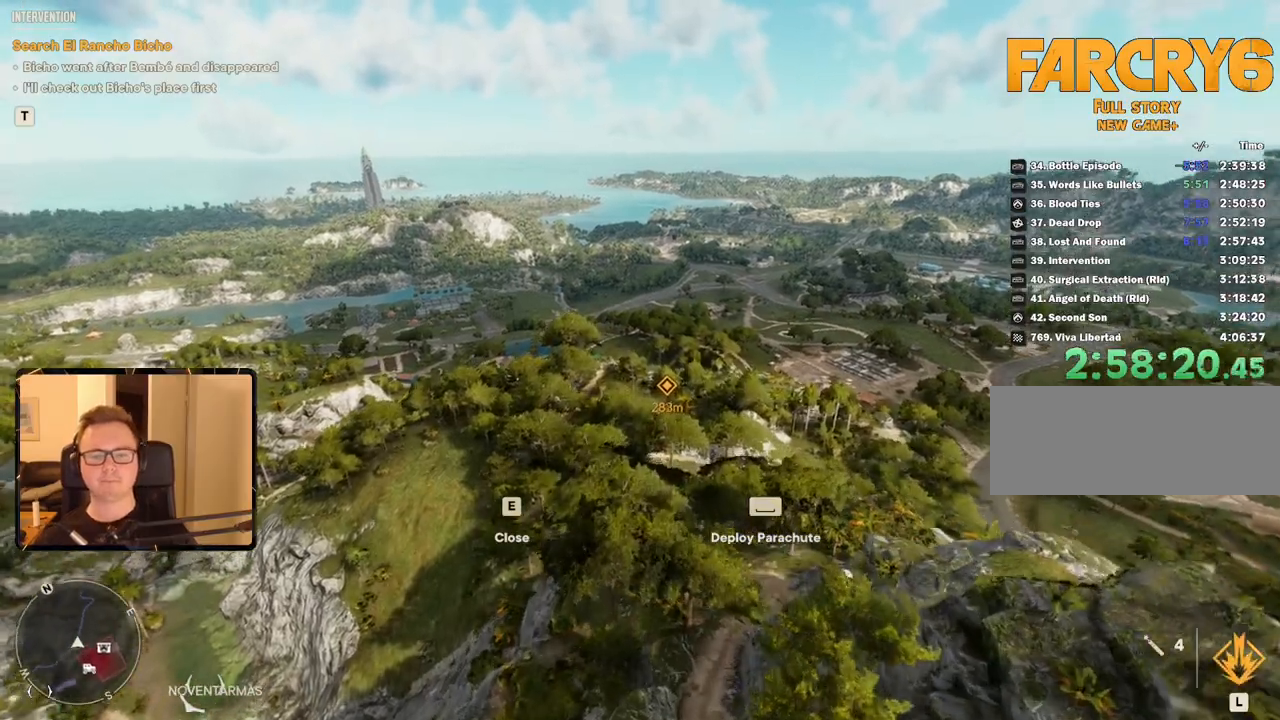
Gameplay with keyboard and mouse; each line is a JSON object with the keys and mouse buttons held at the frame after it. "events" lists presses ("down") and releases ("up") of "1", "2", "3", "4", "5", "6", "7", "8", "9", "a", "alt", "b", "c", "caps_lock", "ctrl", "d", "e", "escape", "f", "g", "h", "m", "n", "q", "r", "return", "s", "shift", "space", "t", "tab", "v", "w", "x", "y", "z", "mouse_left", "mouse_right", "mouse_mb4", "mouse_mb5", "mouse_wheel_up" and "mouse_wheel_down" between this image and that frame as [ms after this image, input, new state], when the widget could be followed in between. "mouse_left", "mouse_right", "mouse_mb4", "mouse_mb5", "mouse_wheel_up", "mouse_wheel_down" = the "left", "right", "mb4", "mb5", "wheel_up", "wheel_down" buttons of the "mouse" list. No other keys are recorded. Mouse movement is not recorded.
{"keys": ["w"], "mouse": [], "events": [[150, "w", "down"]]}
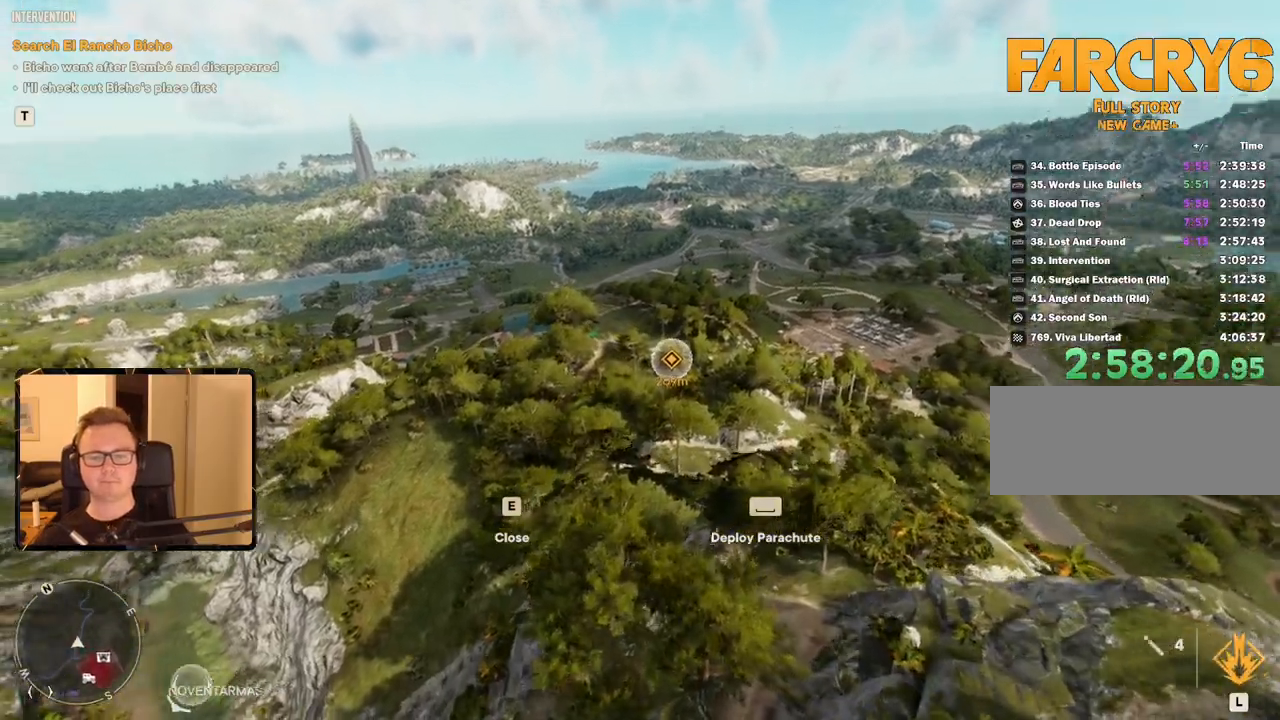
{"keys": [], "mouse": [], "events": [[117, "w", "up"]]}
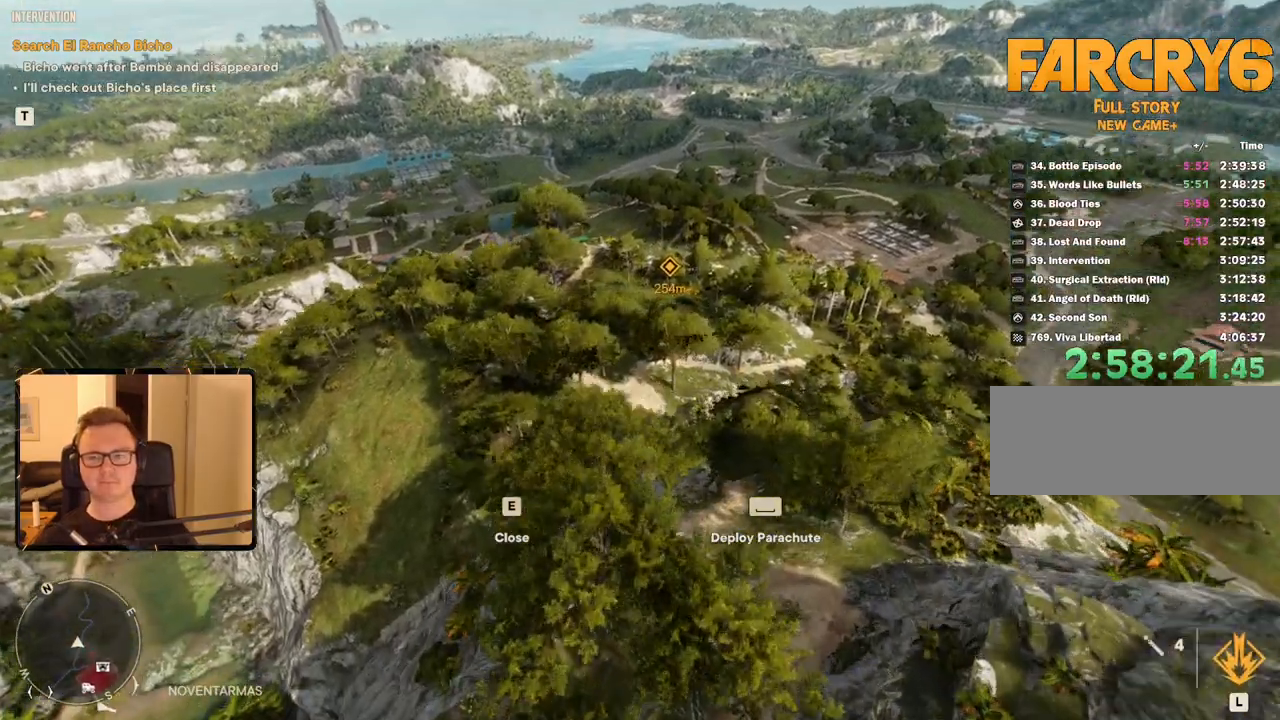
{"keys": [], "mouse": [], "events": []}
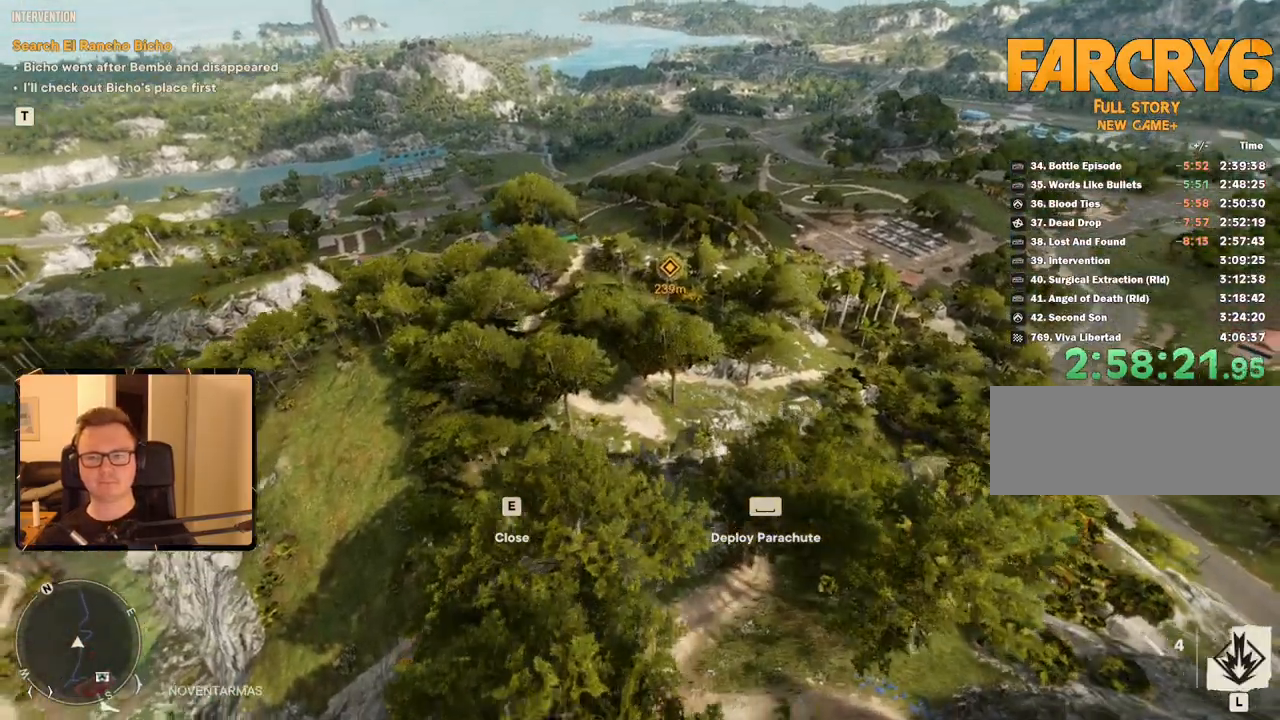
{"keys": [], "mouse": [], "events": []}
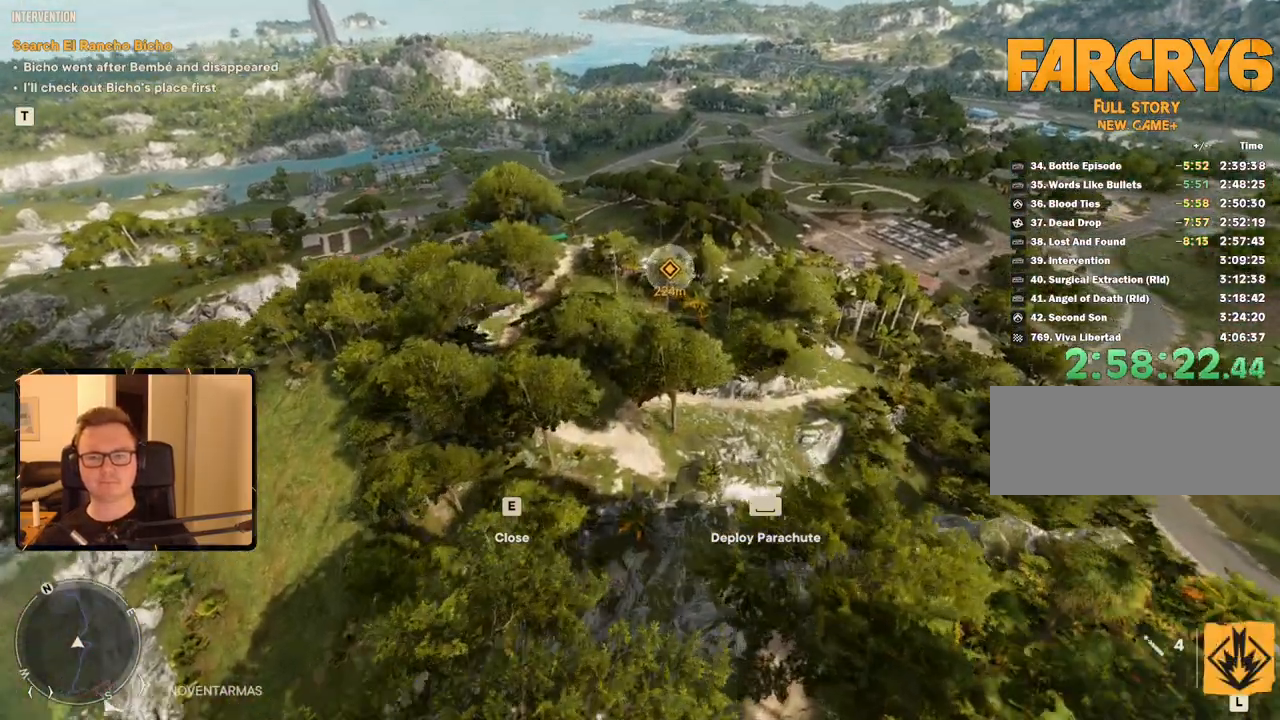
{"keys": [], "mouse": [], "events": []}
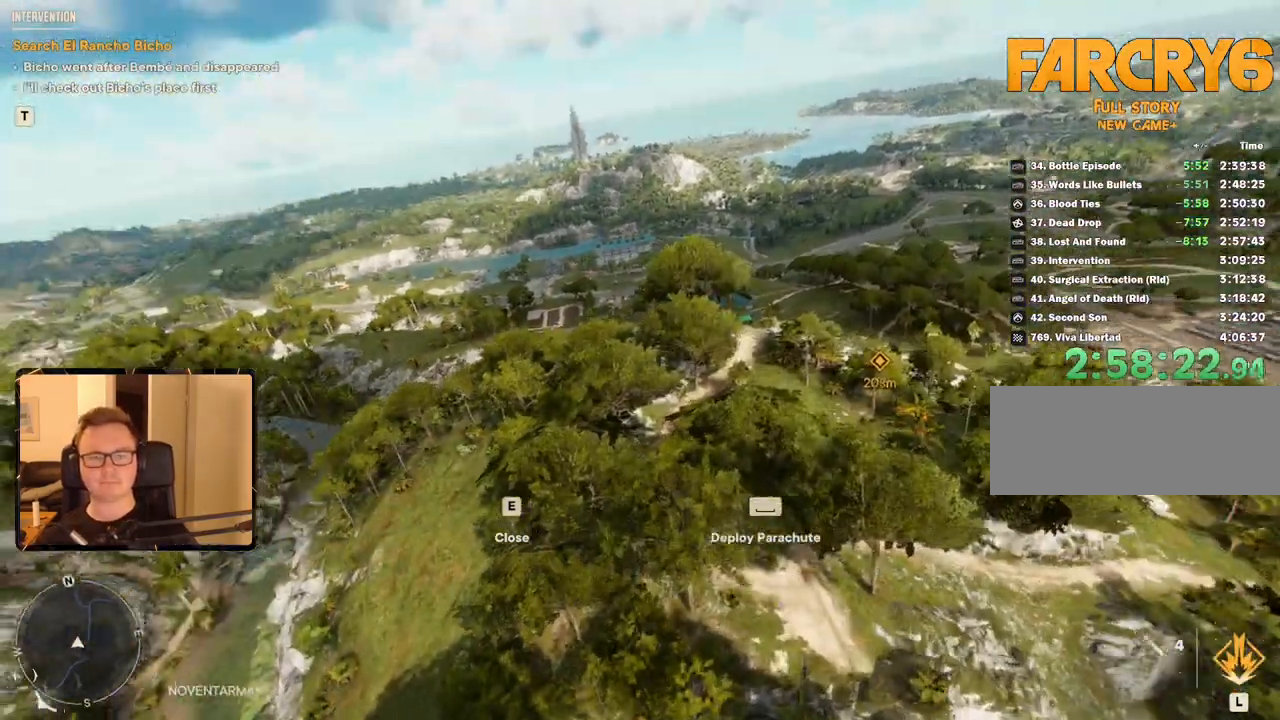
{"keys": ["s"], "mouse": [], "events": [[450, "s", "down"]]}
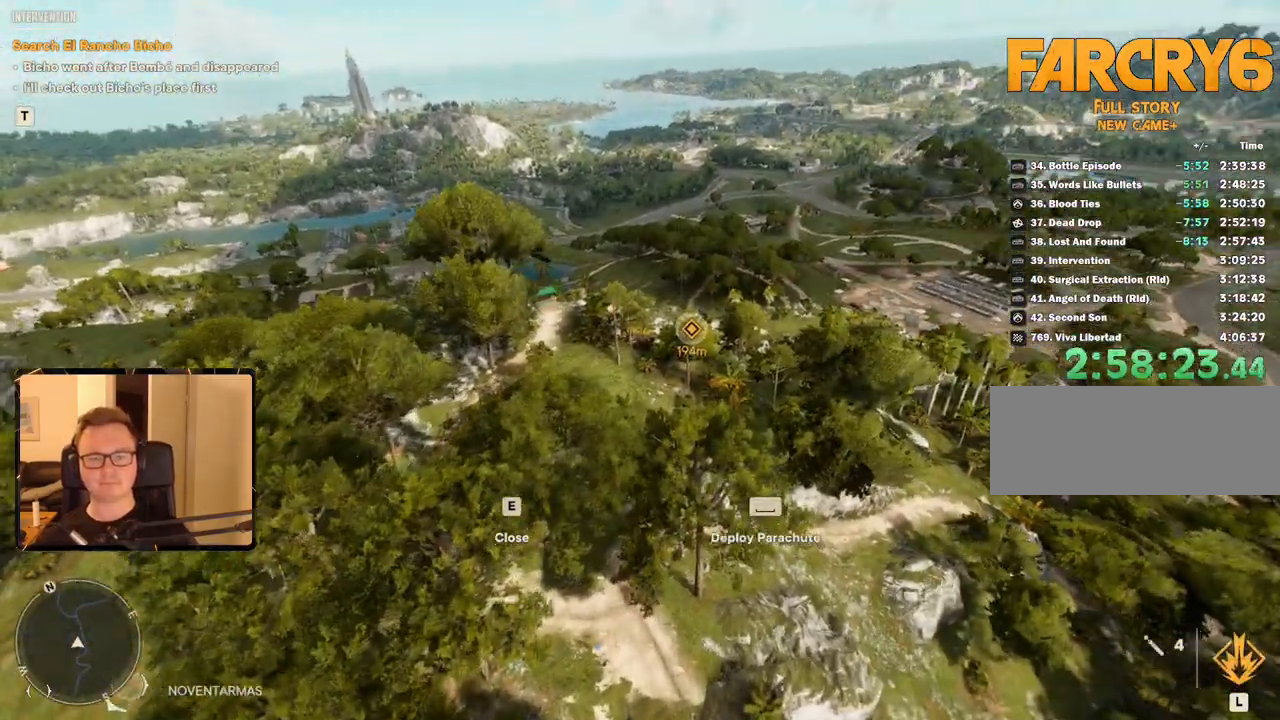
{"keys": [], "mouse": [], "events": [[367, "s", "up"]]}
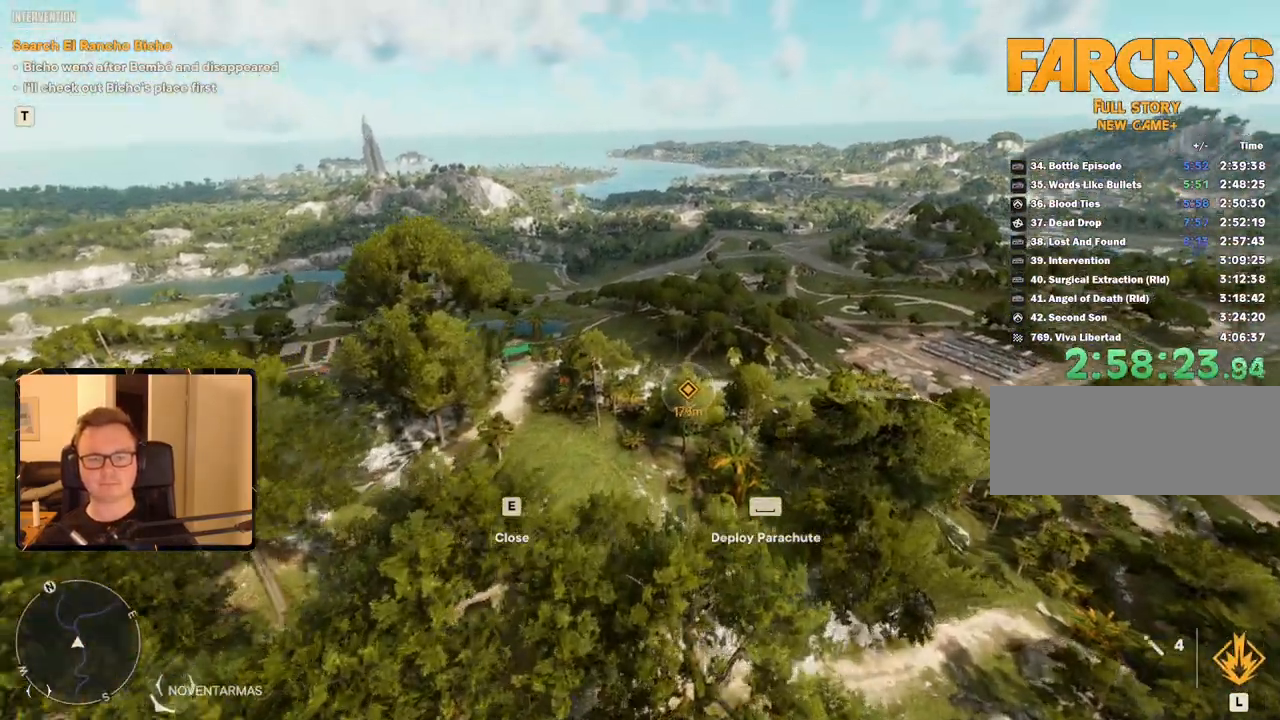
{"keys": [], "mouse": [], "events": []}
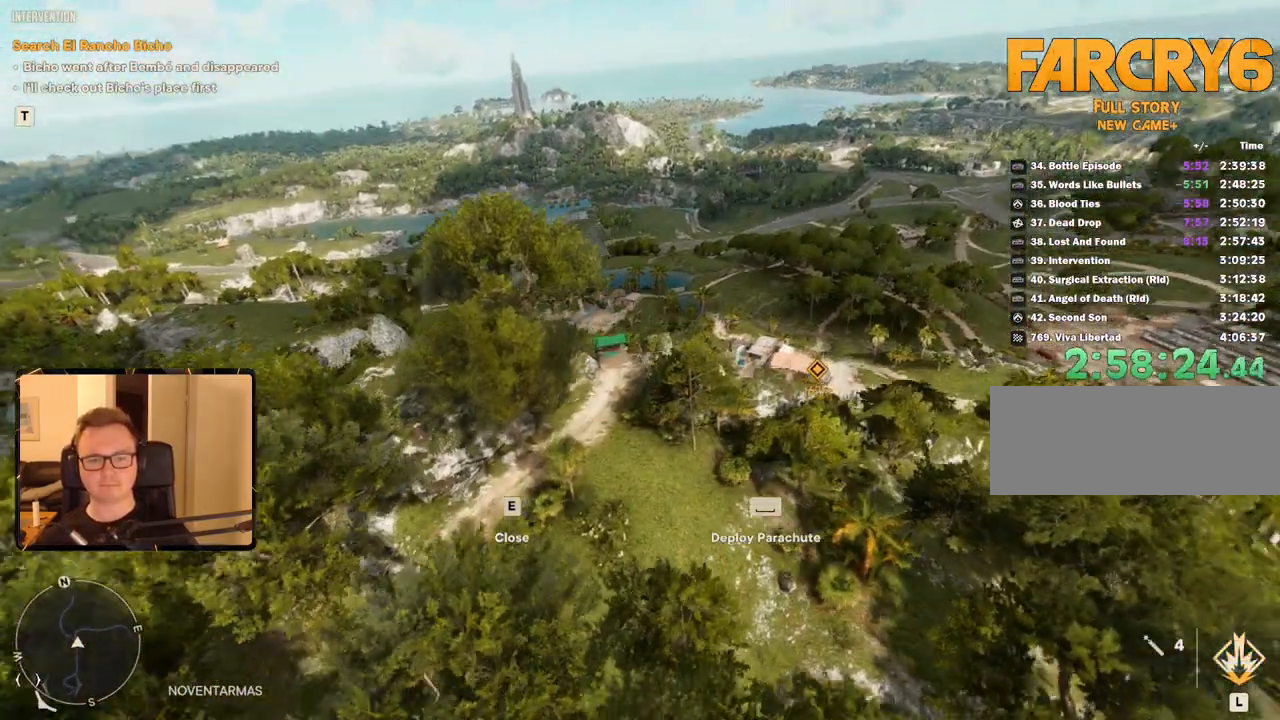
{"keys": [], "mouse": [], "events": []}
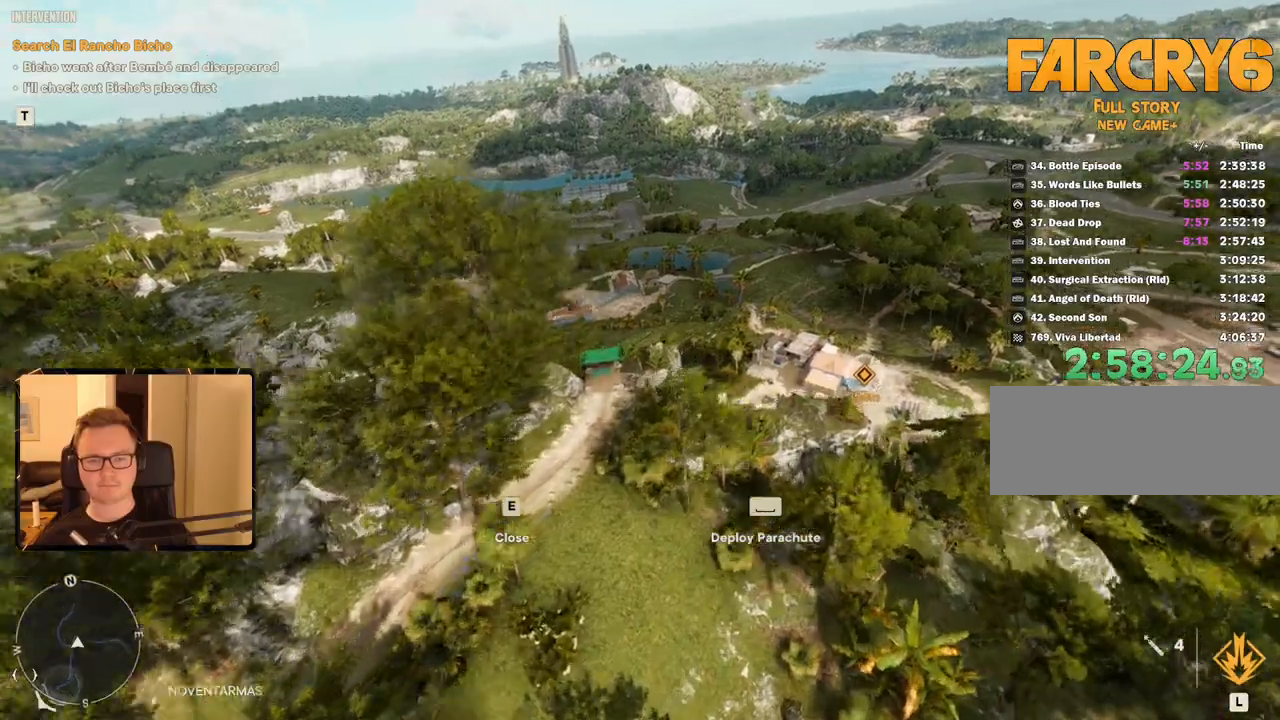
{"keys": ["a", "w"], "mouse": []}
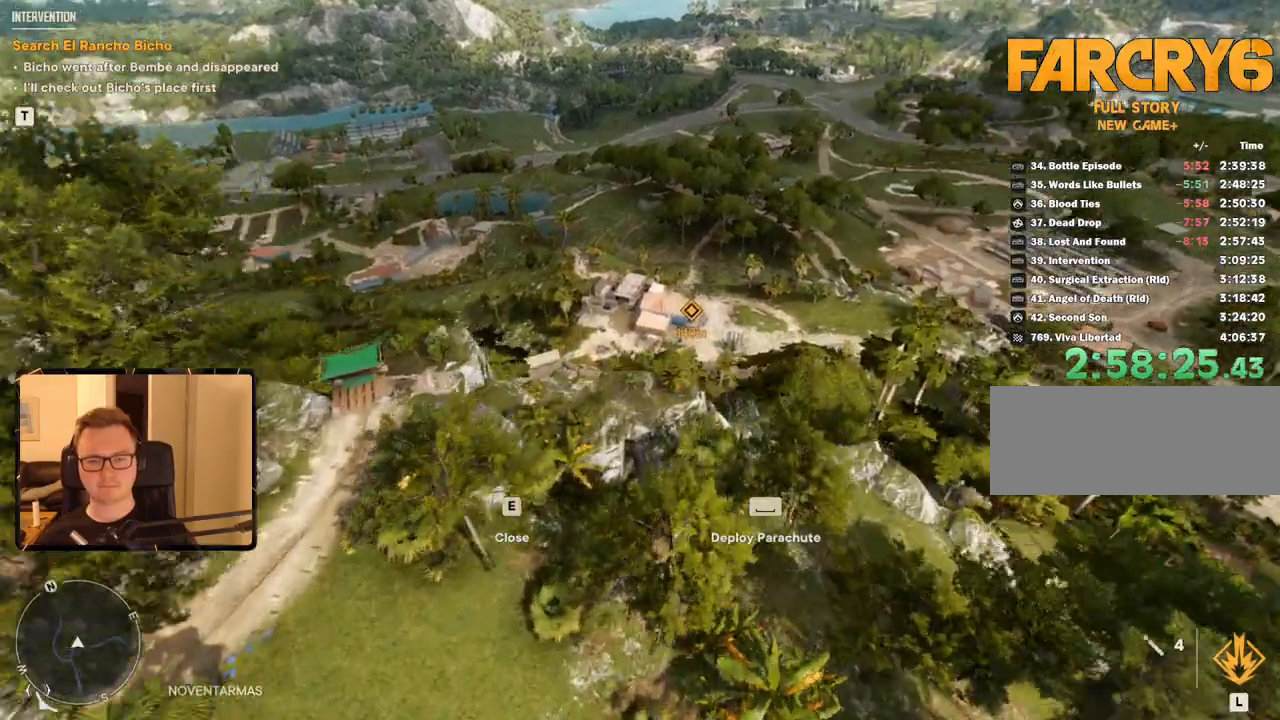
{"keys": ["a", "w"], "mouse": []}
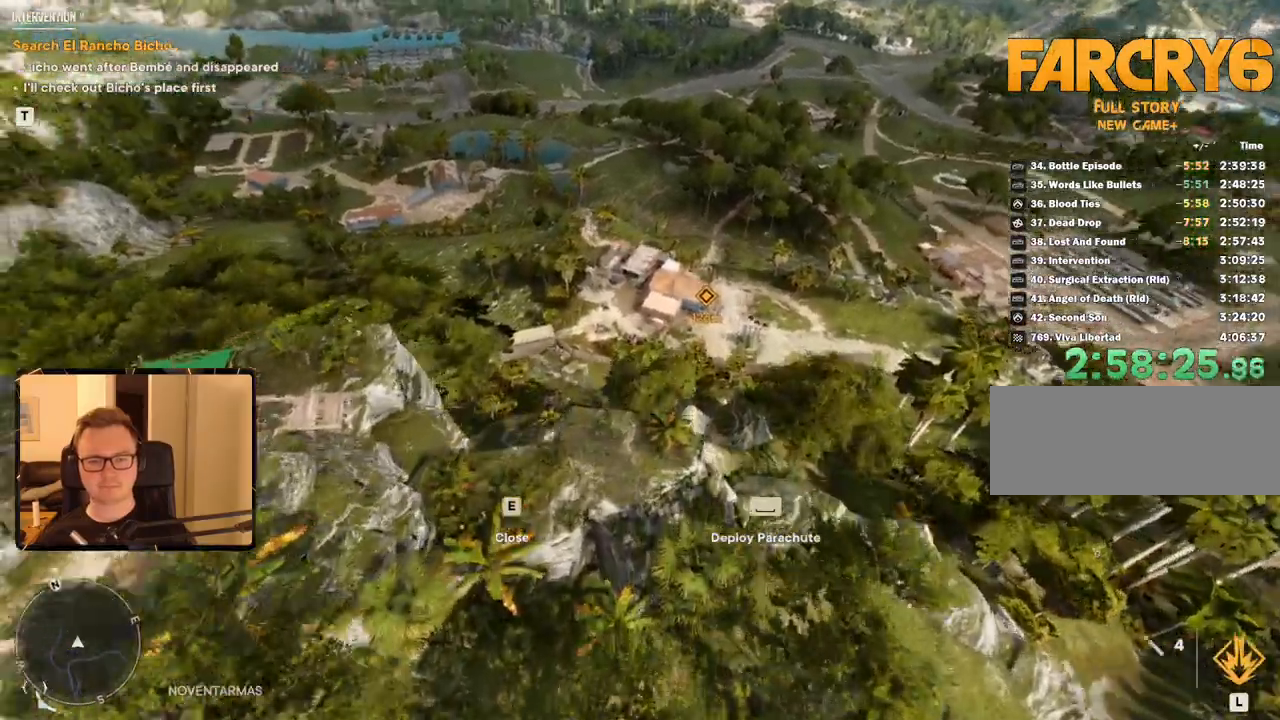
{"keys": [], "mouse": [], "events": [[50, "a", "up"], [50, "w", "up"]]}
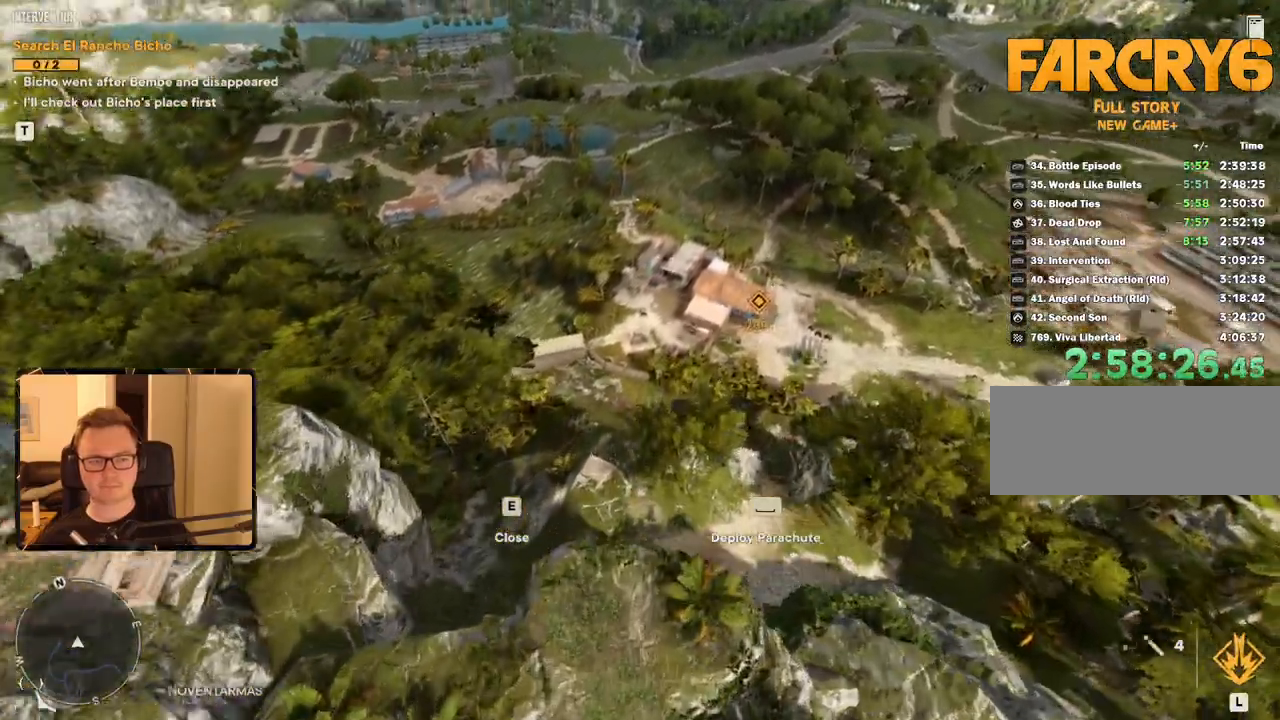
{"keys": [], "mouse": [], "events": [[117, "w", "down"], [433, "w", "up"]]}
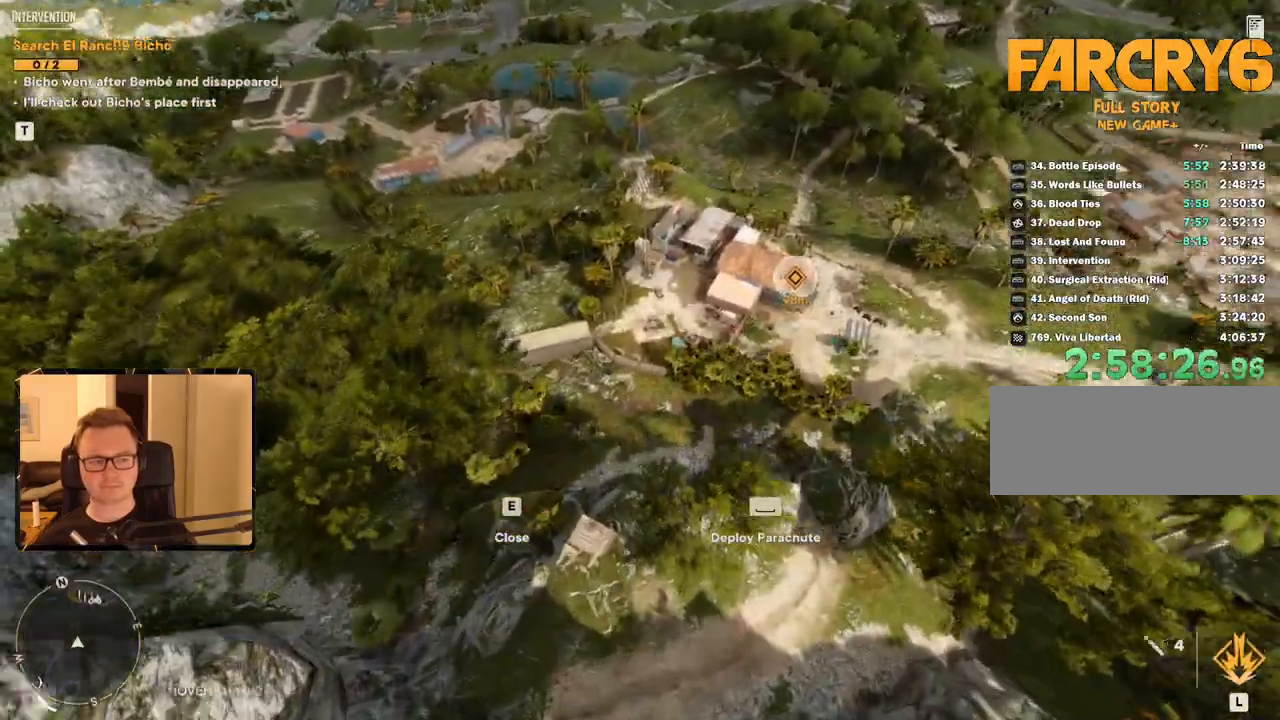
{"keys": [], "mouse": [], "events": [[167, "w", "down"], [367, "w", "up"]]}
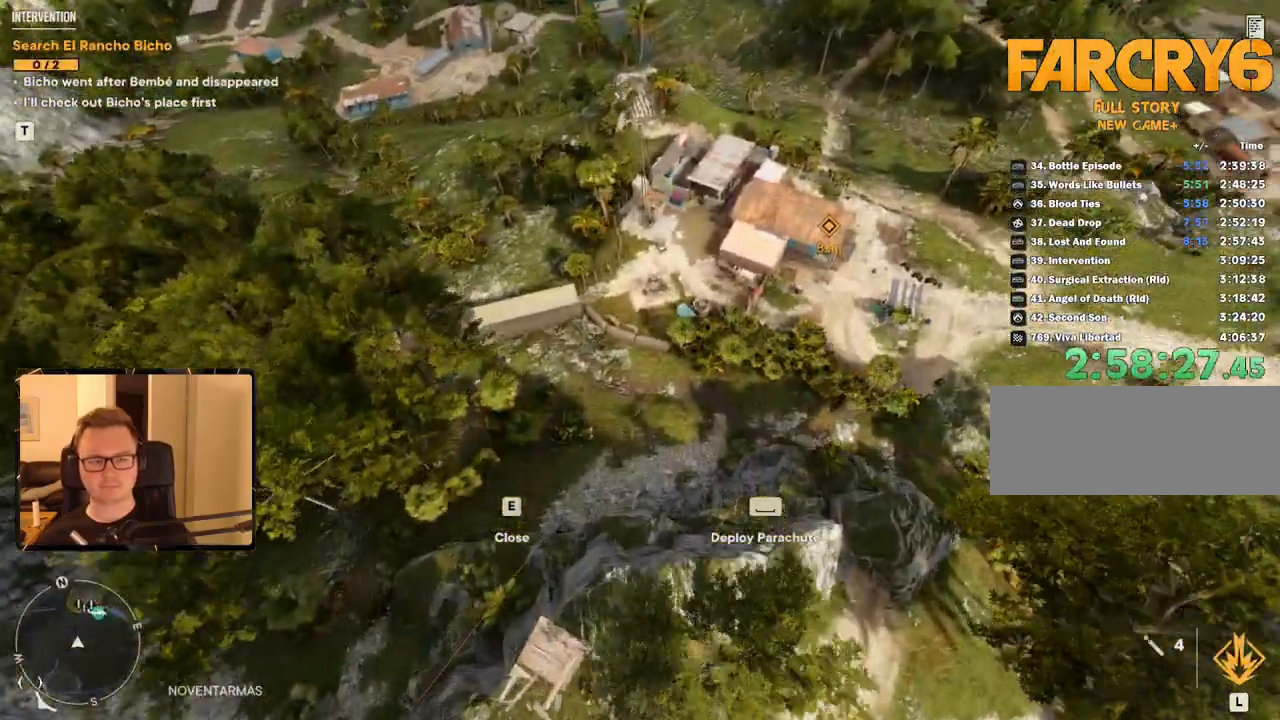
{"keys": ["w"], "mouse": [], "events": [[500, "w", "down"]]}
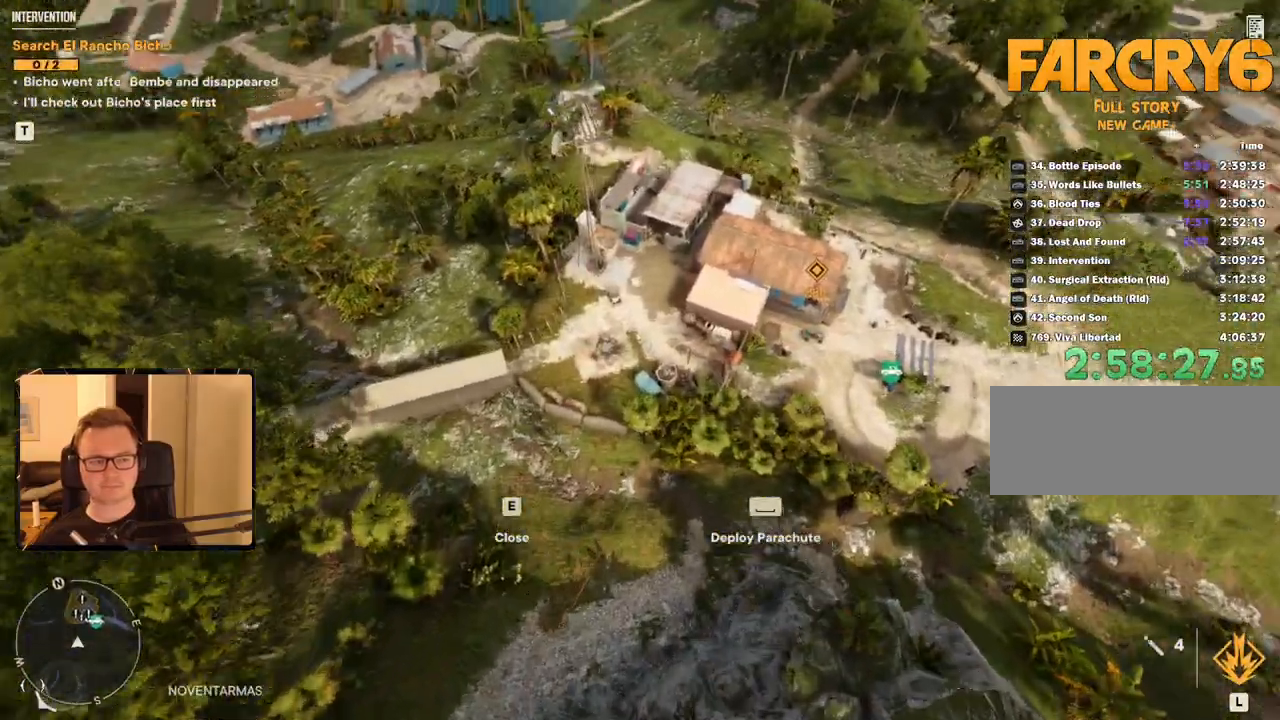
{"keys": ["w"], "mouse": [], "events": [[250, "w", "up"], [383, "w", "down"]]}
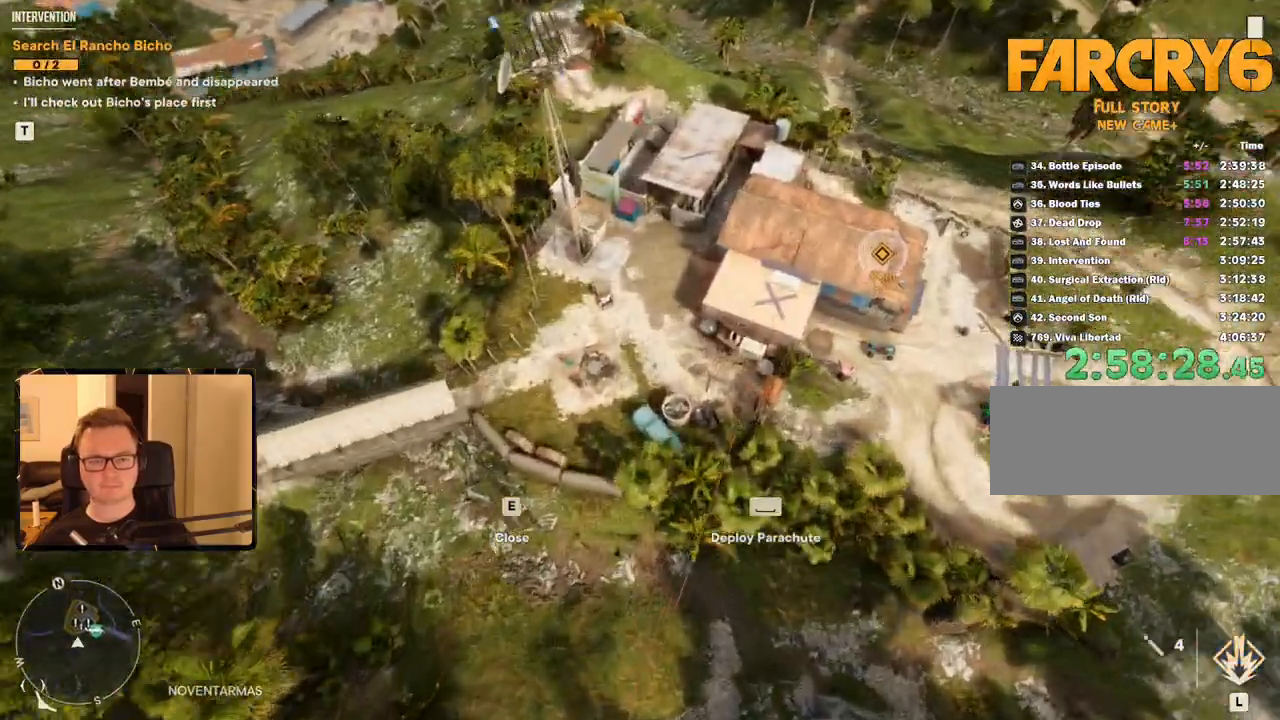
{"keys": ["w"], "mouse": [], "events": [[350, "w", "up"], [433, "w", "down"]]}
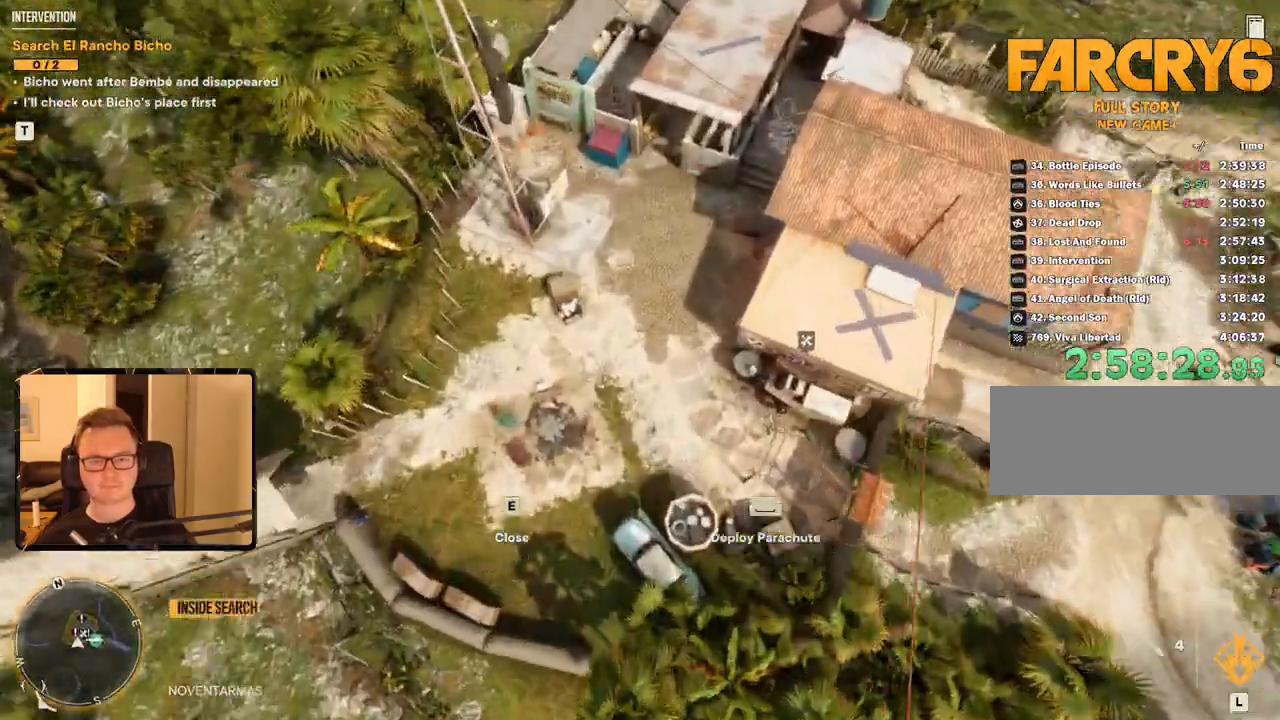
{"keys": [], "mouse": [], "events": [[83, "space", "down"], [233, "space", "up"], [233, "w", "up"]]}
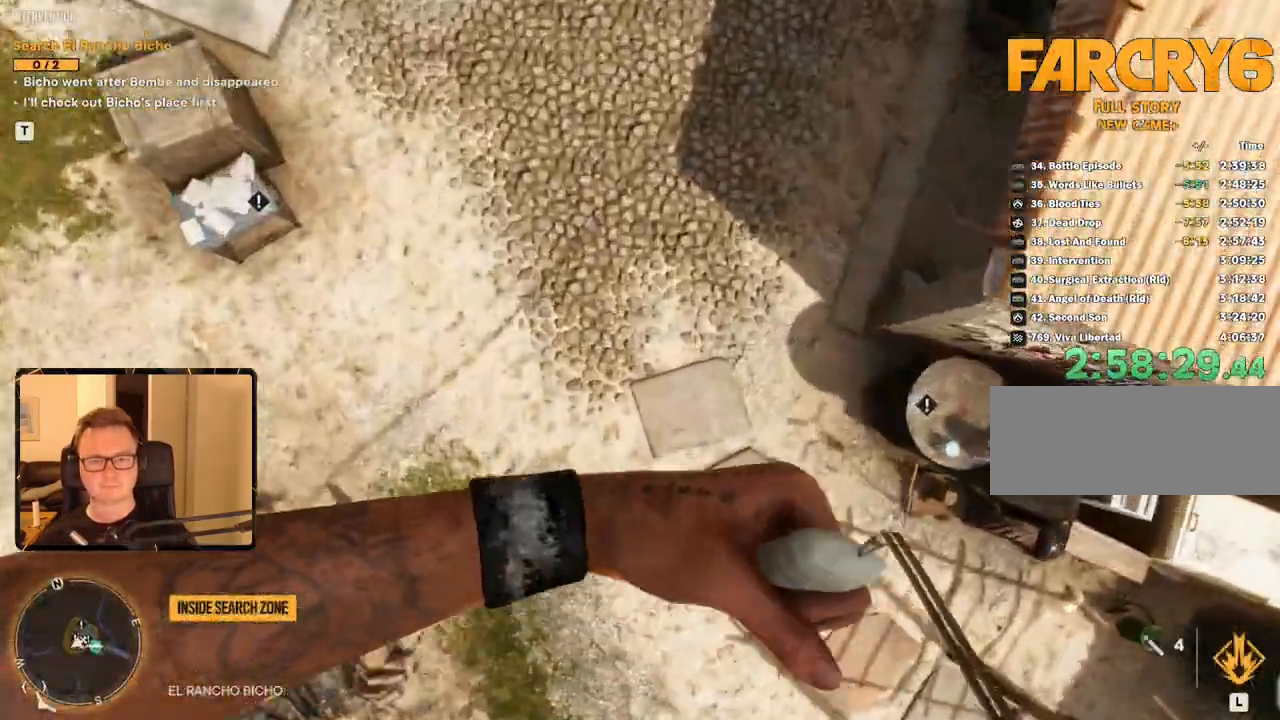
{"keys": [], "mouse": [], "events": []}
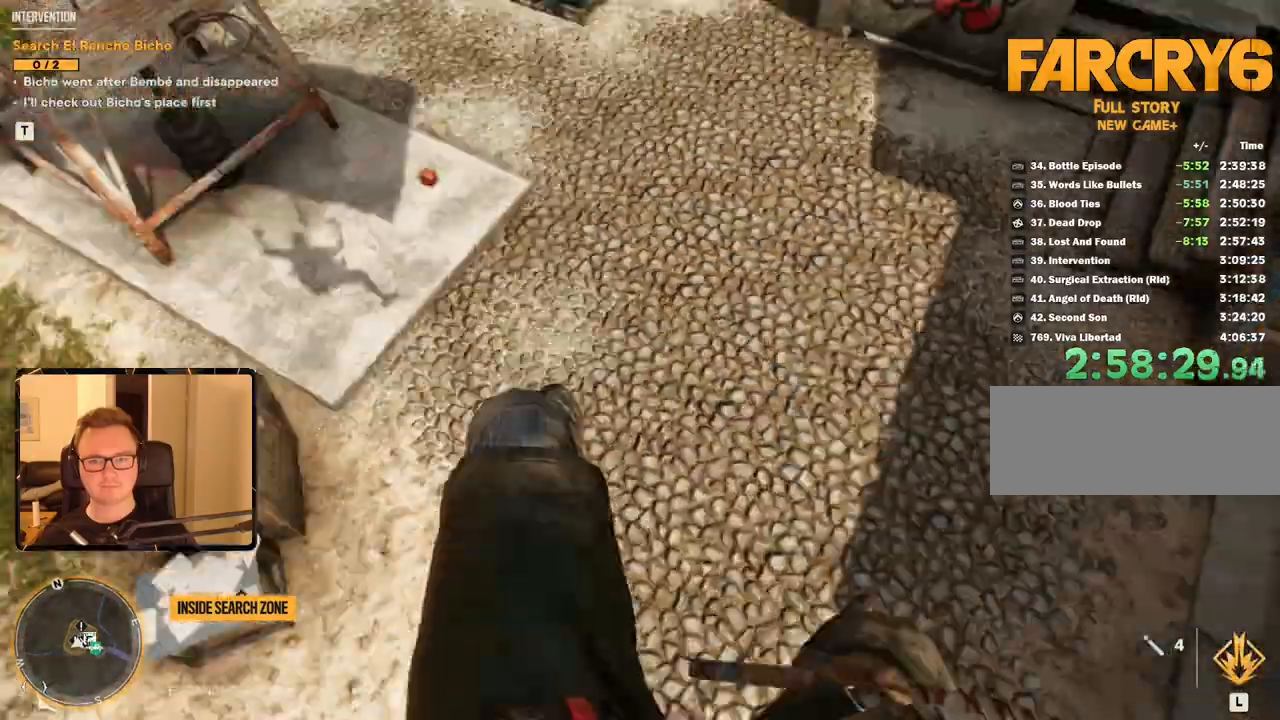
{"keys": ["w"], "mouse": [], "events": [[17, "w", "down"], [67, "d", "down"], [450, "d", "up"]]}
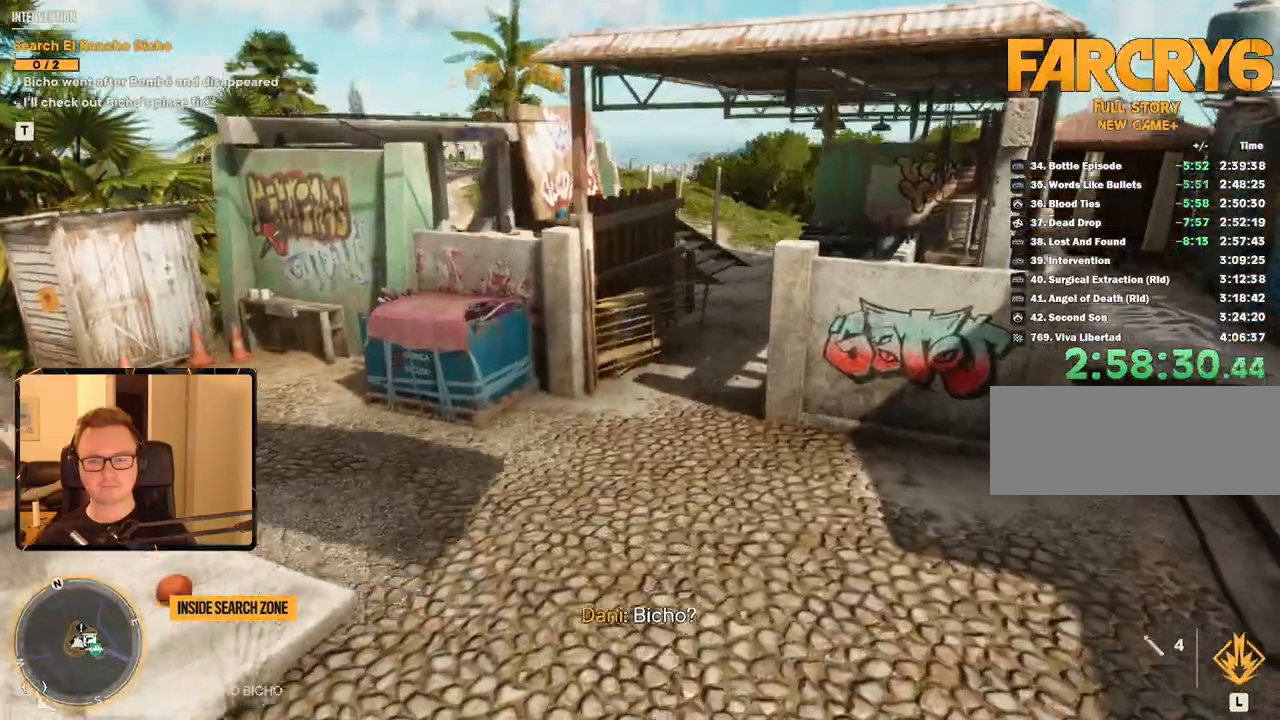
{"keys": ["shift", "w"], "mouse": [], "events": [[500, "shift", "down"]]}
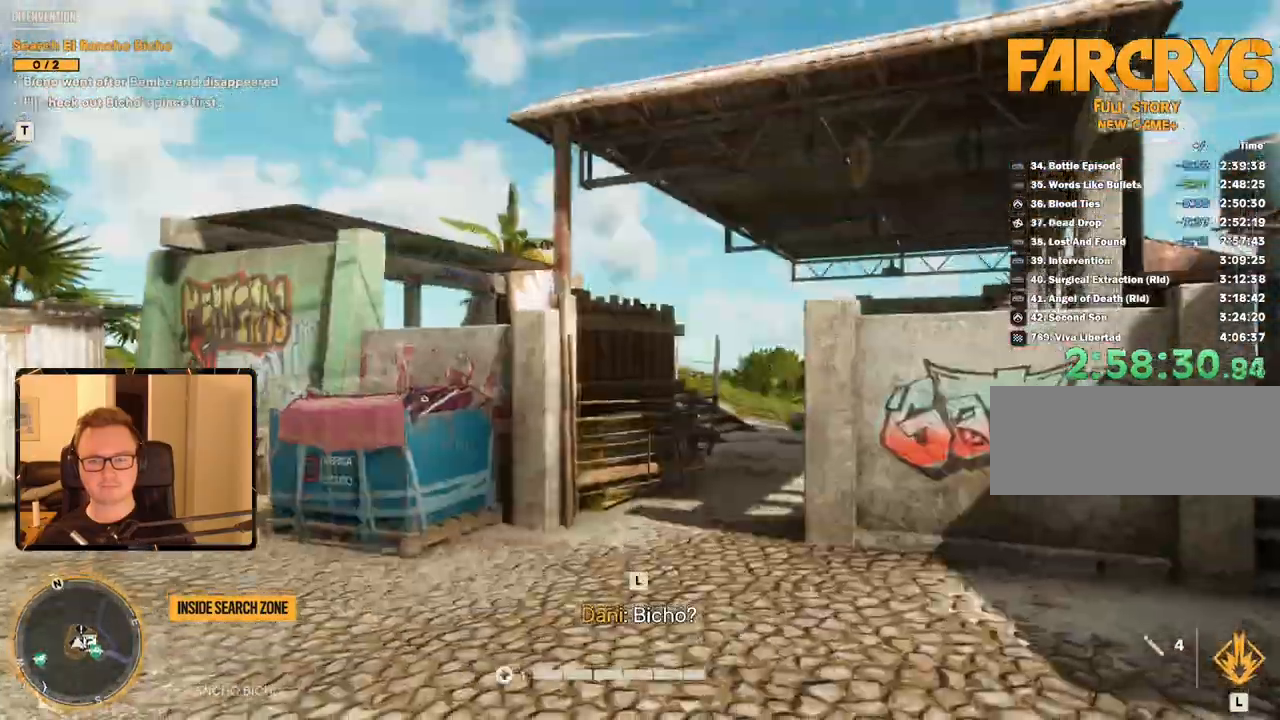
{"keys": ["shift", "w"], "mouse": [], "events": []}